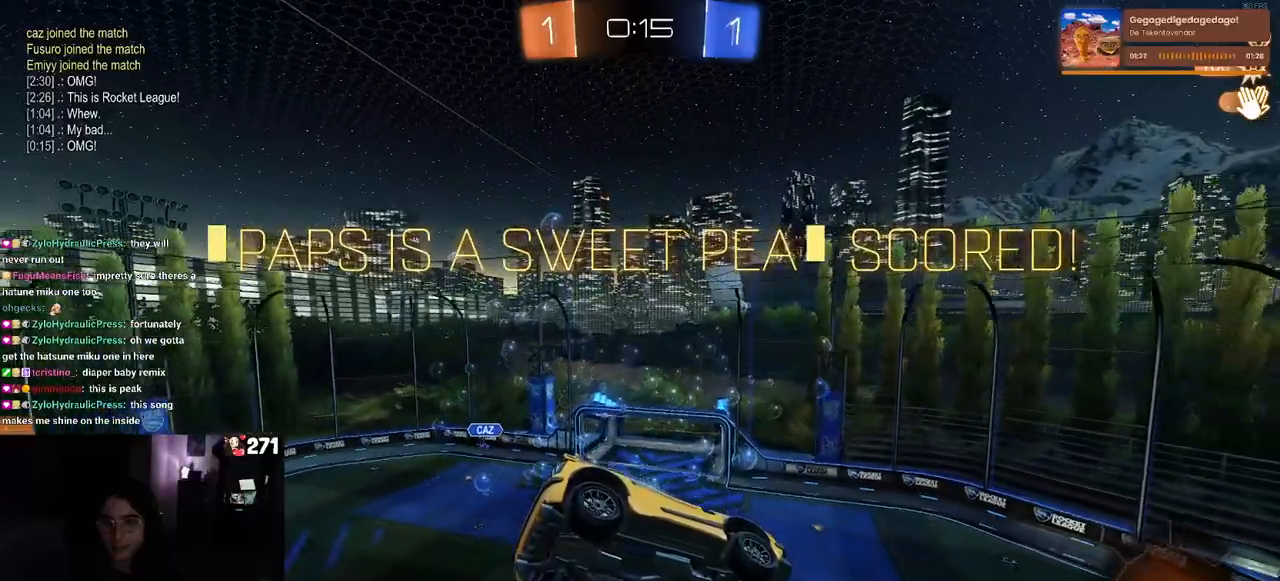
Gameplay with a controller (PlayStation layout); each line is a JSON object with the inputs held at the frame after it. "events" lists button and stick changes between this image and that frame as [ms after this image, input, new state], when the widget could be followed in between.
{"buttons": [], "left_stick": "center", "right_stick": "center", "events": []}
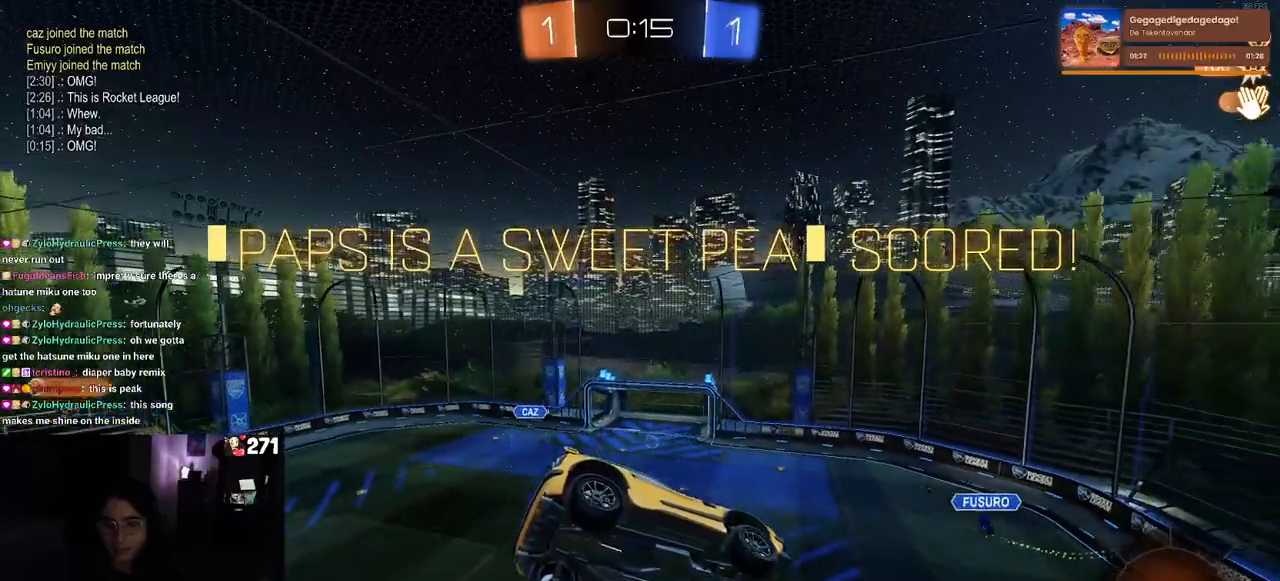
{"buttons": [], "left_stick": "center", "right_stick": "center", "events": []}
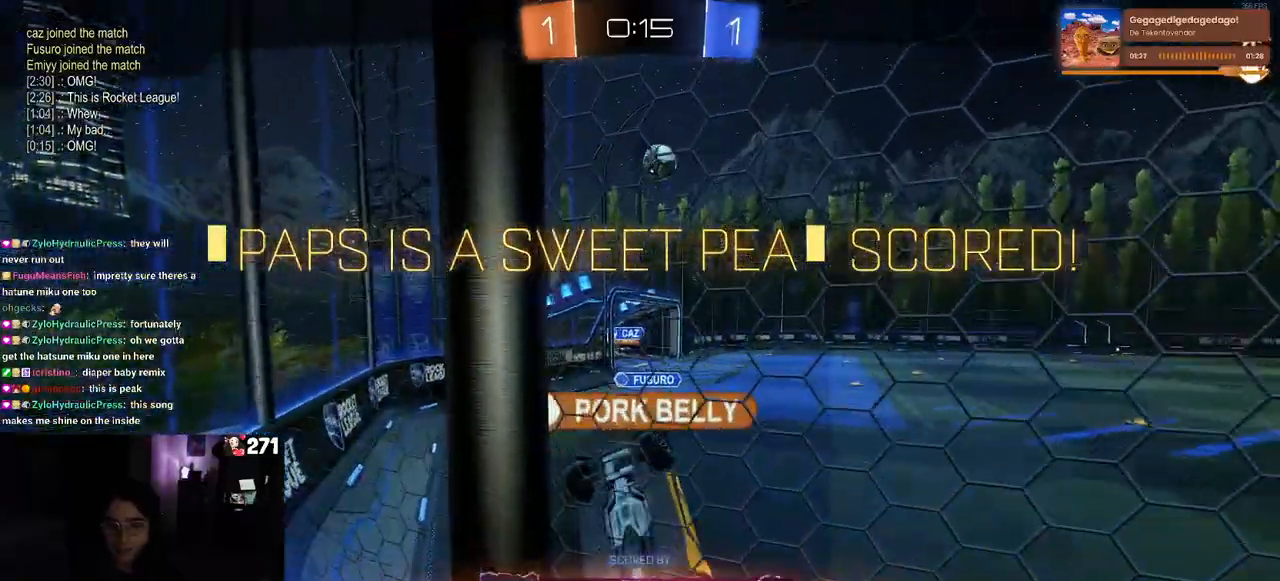
{"buttons": [], "left_stick": "center", "right_stick": "center", "events": []}
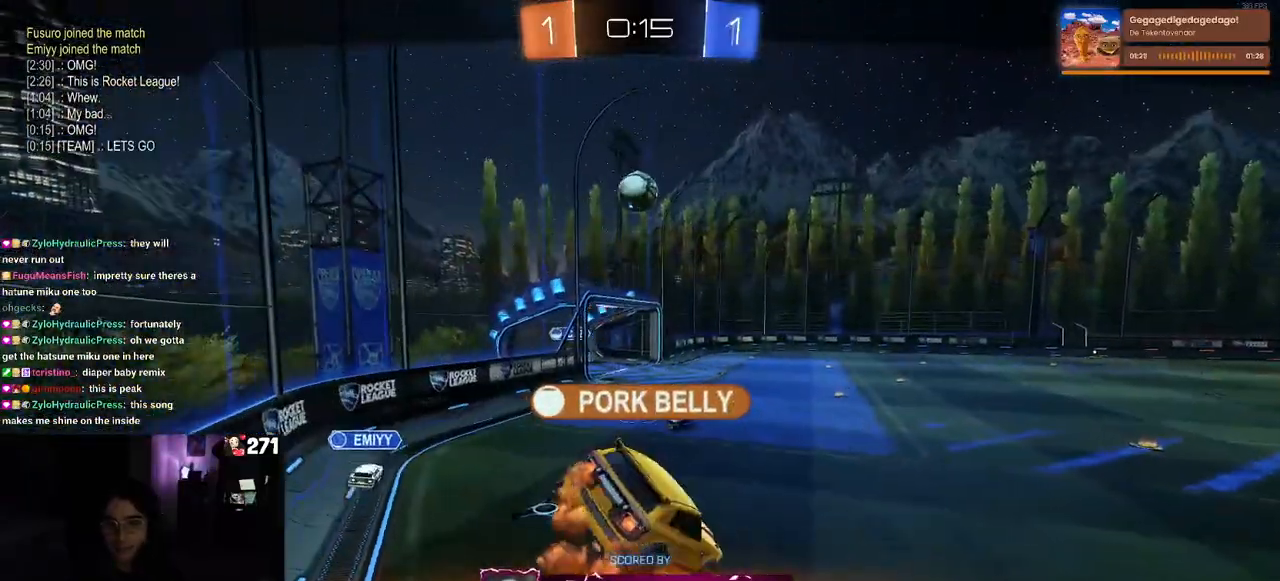
{"buttons": [], "left_stick": "center", "right_stick": "center", "events": []}
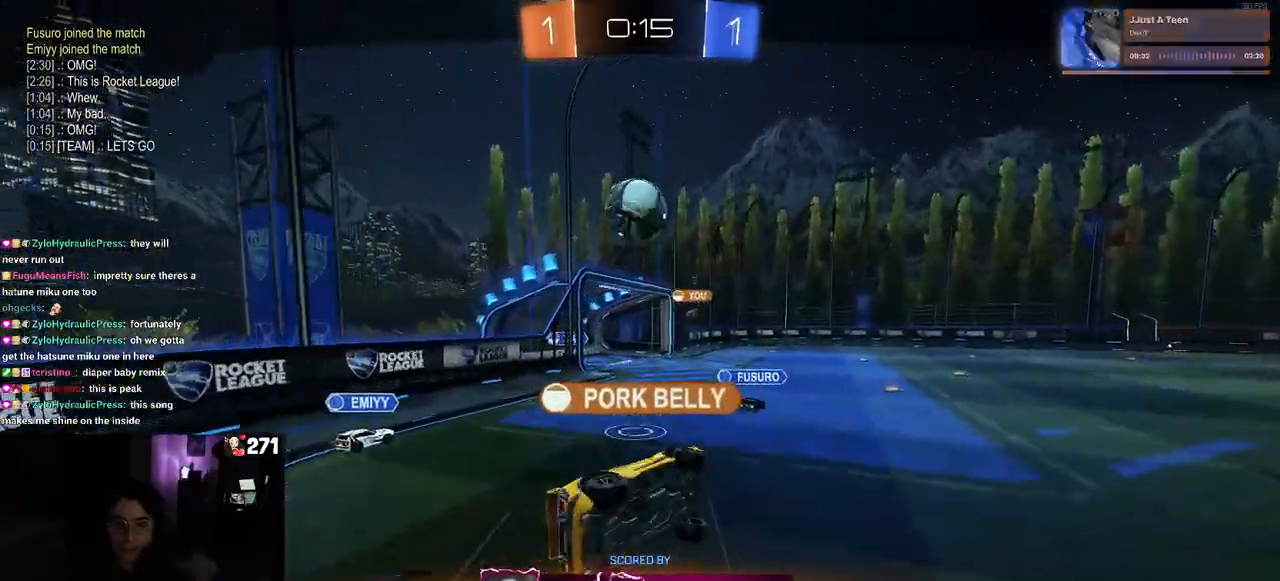
{"buttons": [], "left_stick": "center", "right_stick": "center", "events": []}
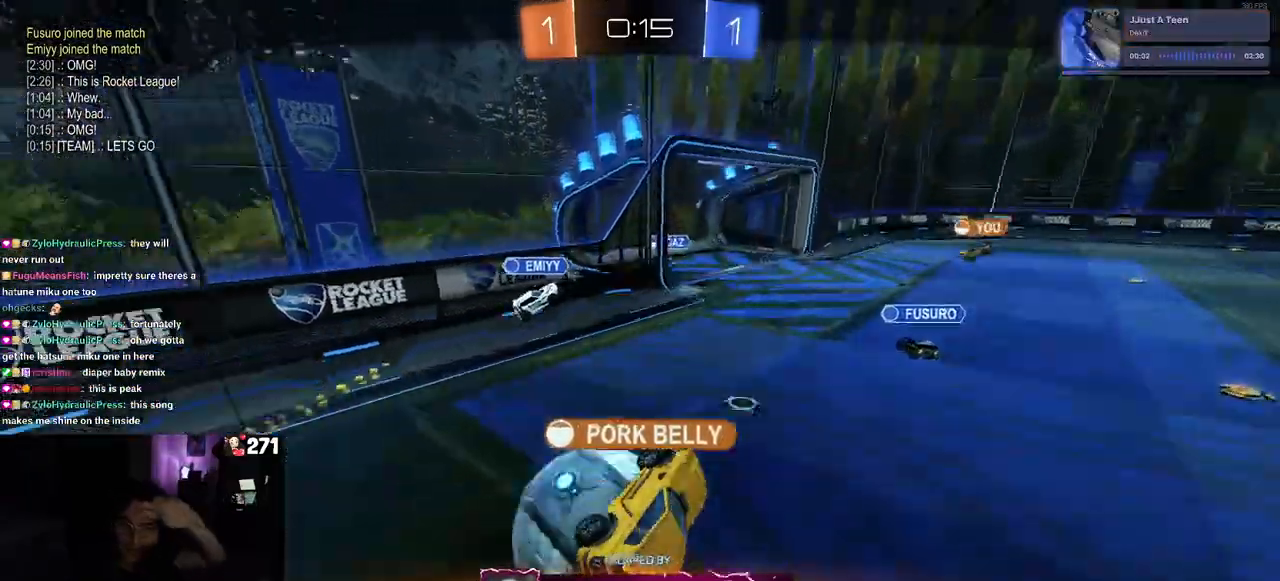
{"buttons": [], "left_stick": "center", "right_stick": "center", "events": []}
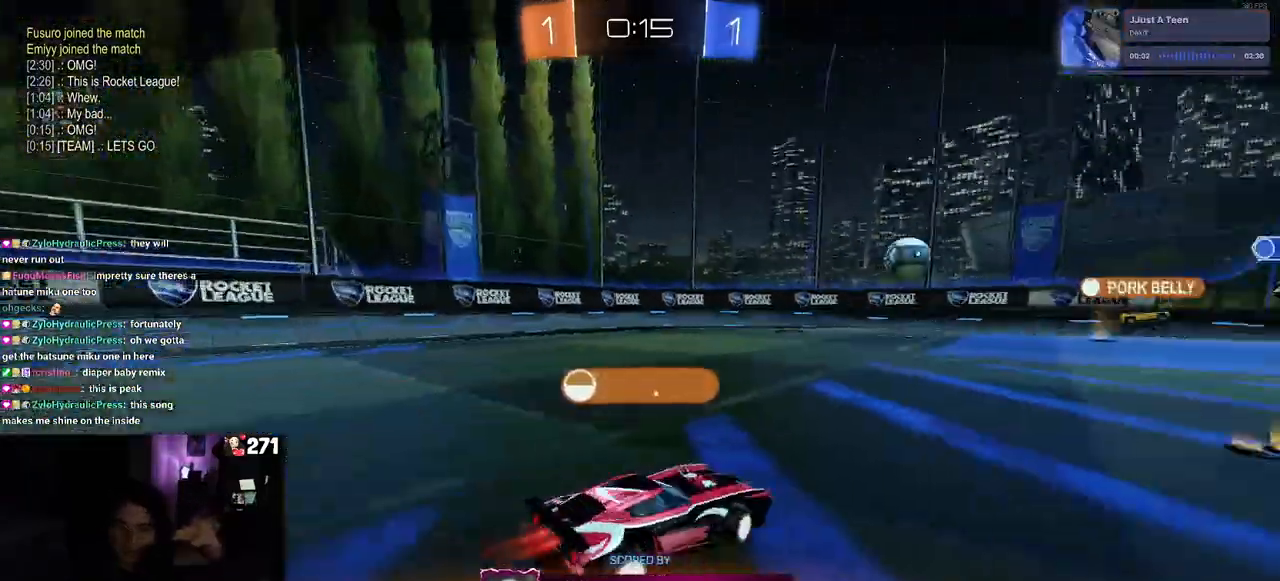
{"buttons": [], "left_stick": "center", "right_stick": "center", "events": []}
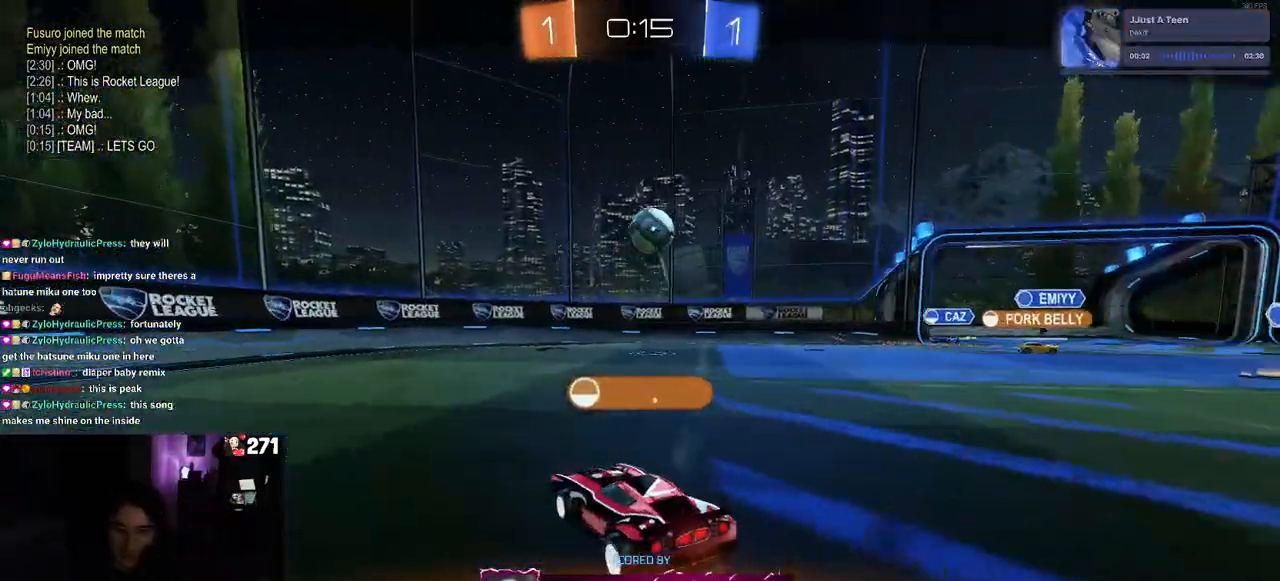
{"buttons": [], "left_stick": "center", "right_stick": "center", "events": []}
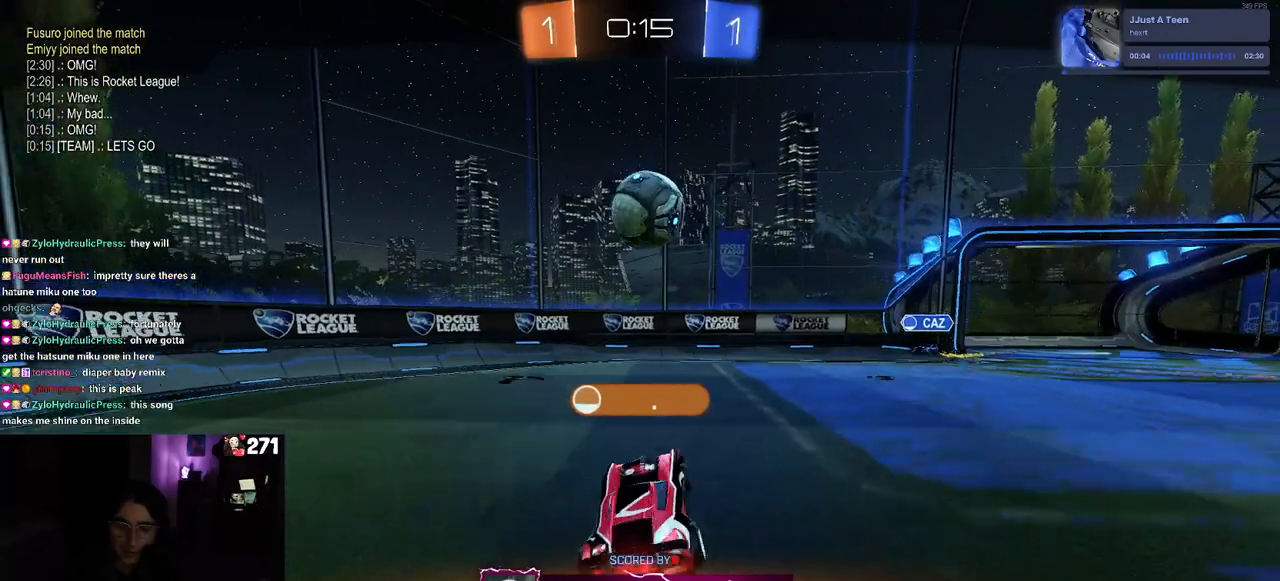
{"buttons": [], "left_stick": "center", "right_stick": "center", "events": []}
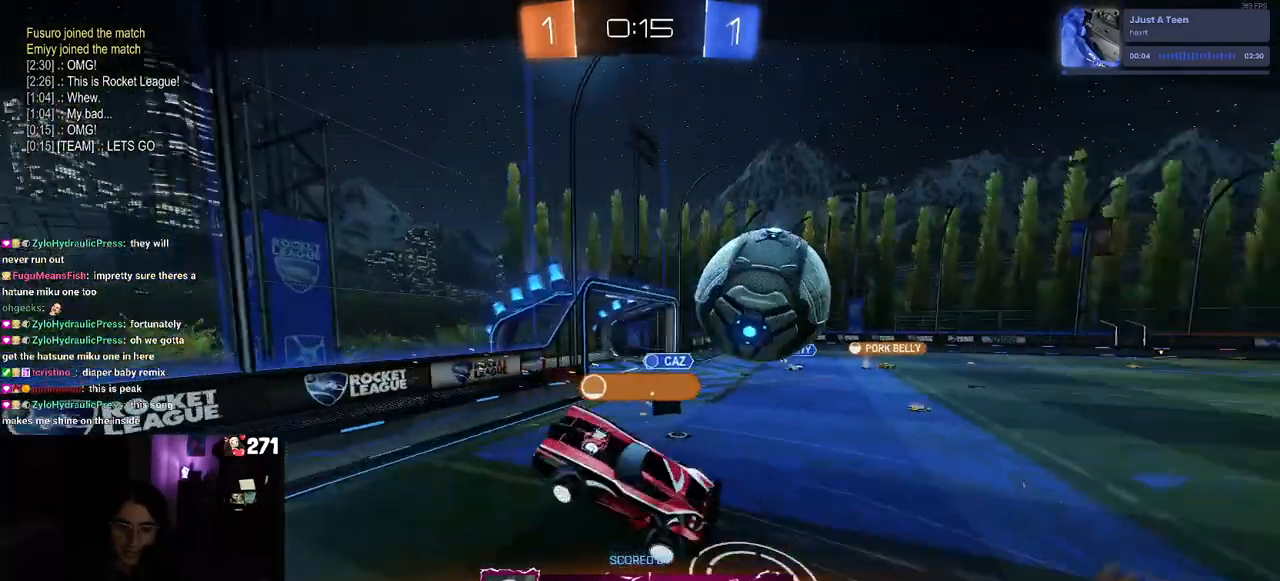
{"buttons": [], "left_stick": "center", "right_stick": "center", "events": []}
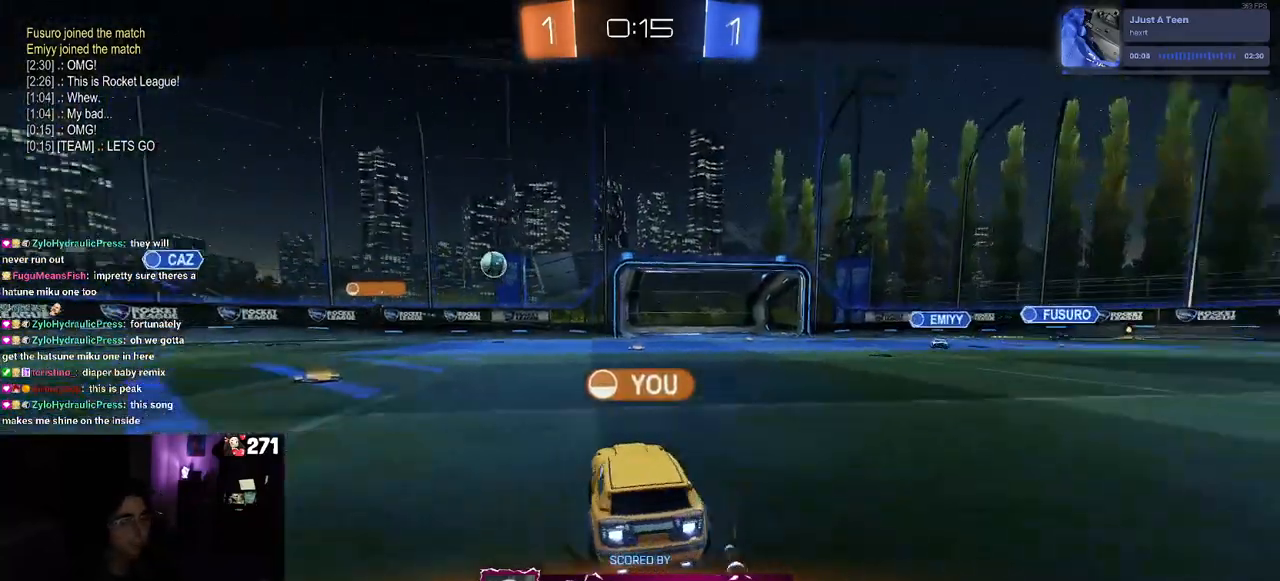
{"buttons": ["CROSS"], "left_stick": "center", "right_stick": "center", "events": [[450, "CROSS", "down"]]}
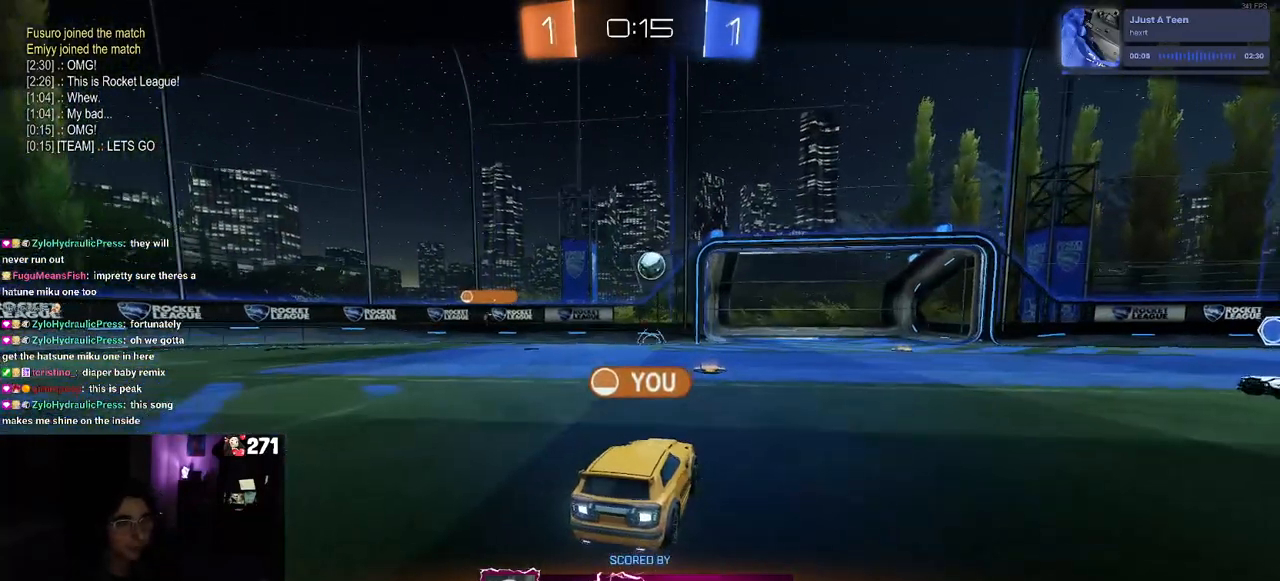
{"buttons": ["CROSS"], "left_stick": "center", "right_stick": "center", "events": [[100, "CROSS", "up"], [217, "CROSS", "down"], [333, "CROSS", "up"], [433, "CROSS", "down"]]}
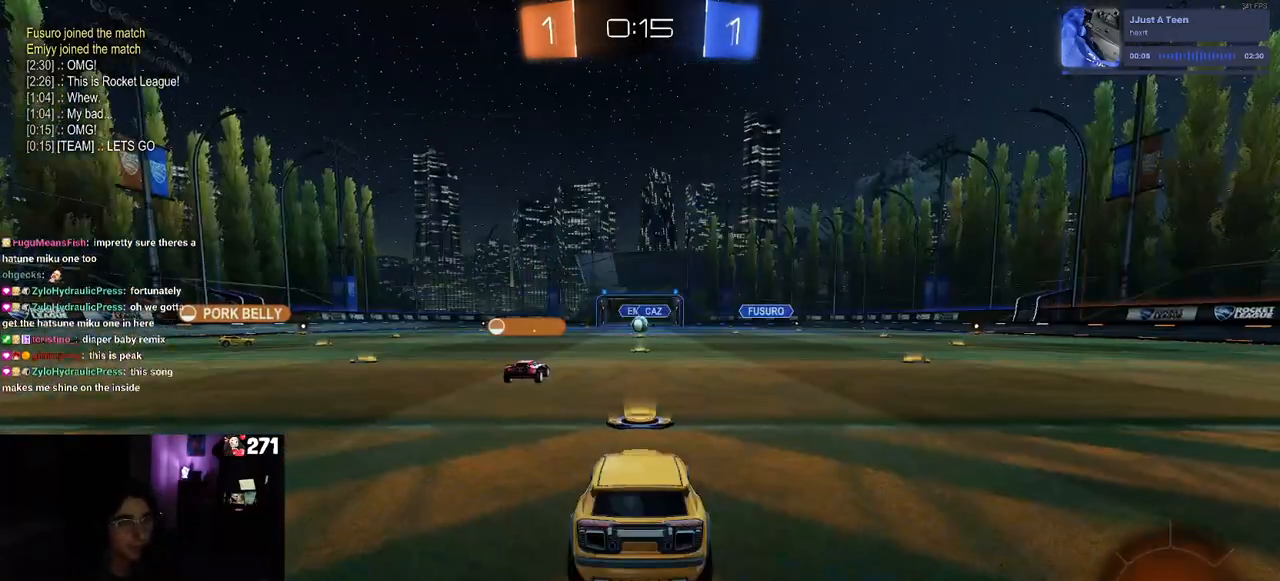
{"buttons": ["TRIANGLE"], "left_stick": "center", "right_stick": "center", "events": [[83, "CROSS", "up"], [433, "TRIANGLE", "down"]]}
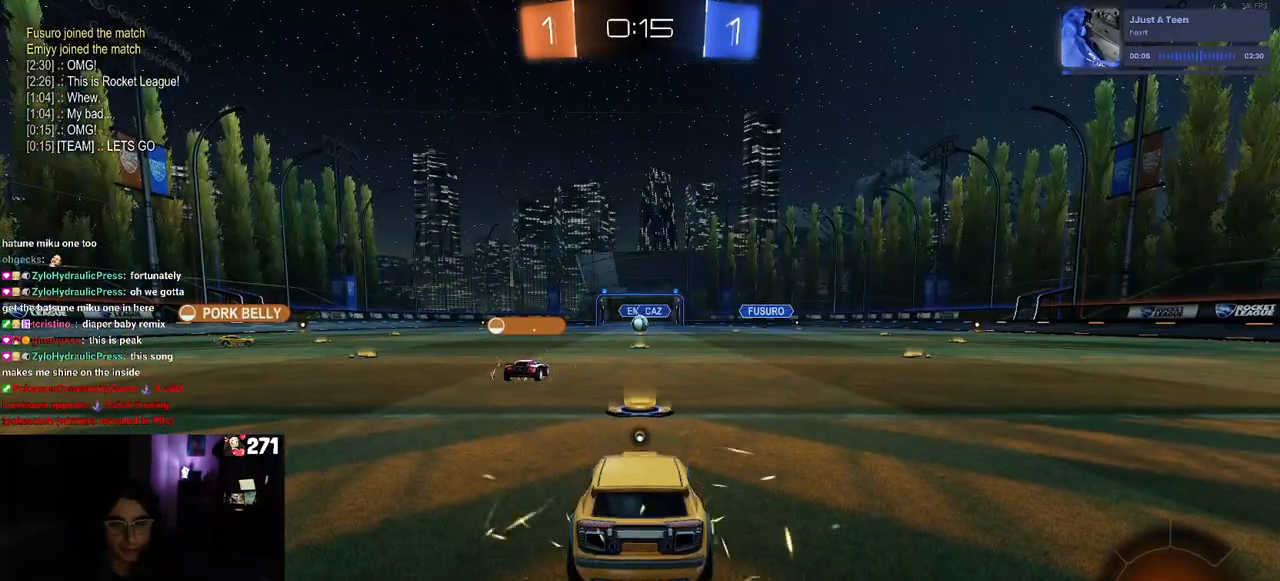
{"buttons": [], "left_stick": "center", "right_stick": "center", "events": [[33, "TRIANGLE", "up"], [83, "TRIANGLE", "down"], [183, "TRIANGLE", "up"]]}
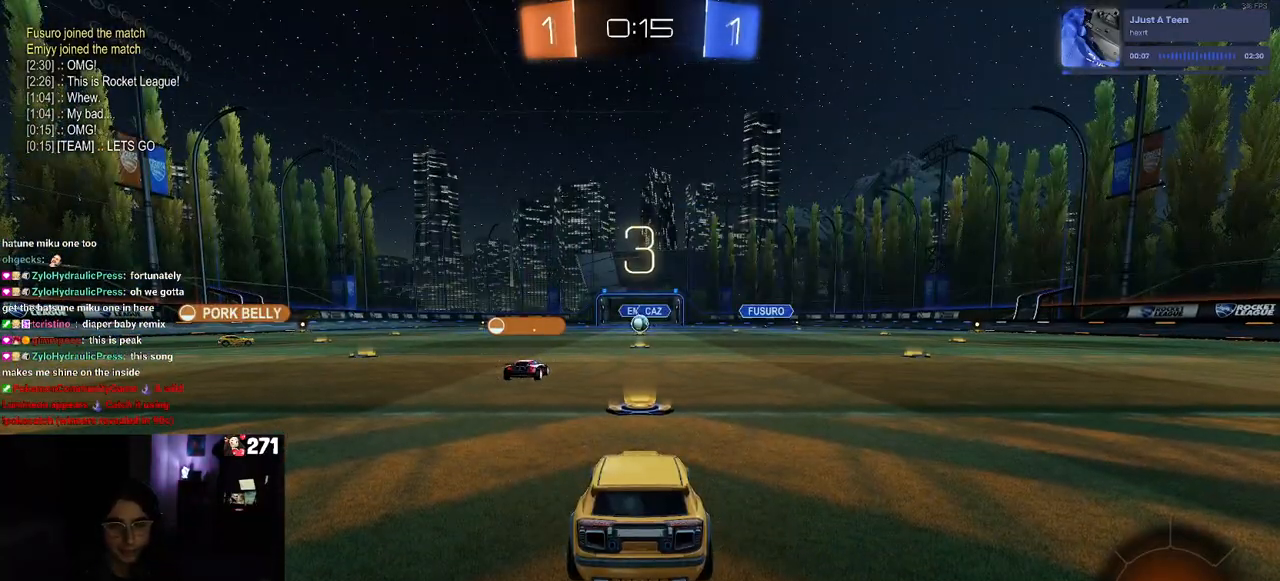
{"buttons": ["R2"], "left_stick": "center", "right_stick": "center", "events": [[83, "R2", "down"]]}
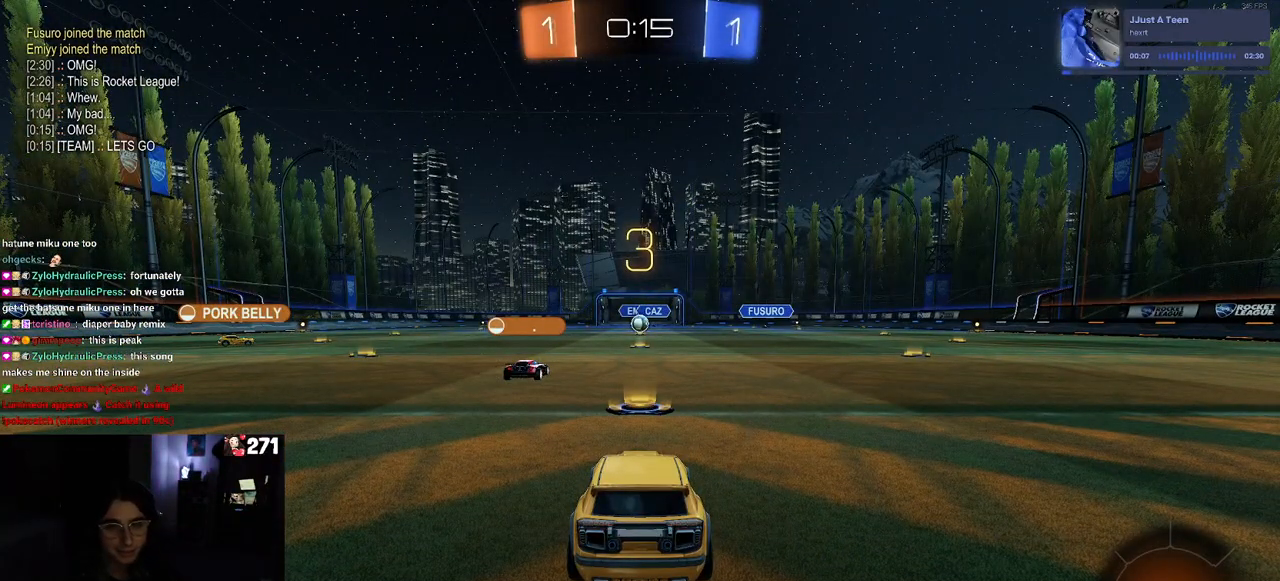
{"buttons": ["R2"], "left_stick": "center", "right_stick": "center", "events": []}
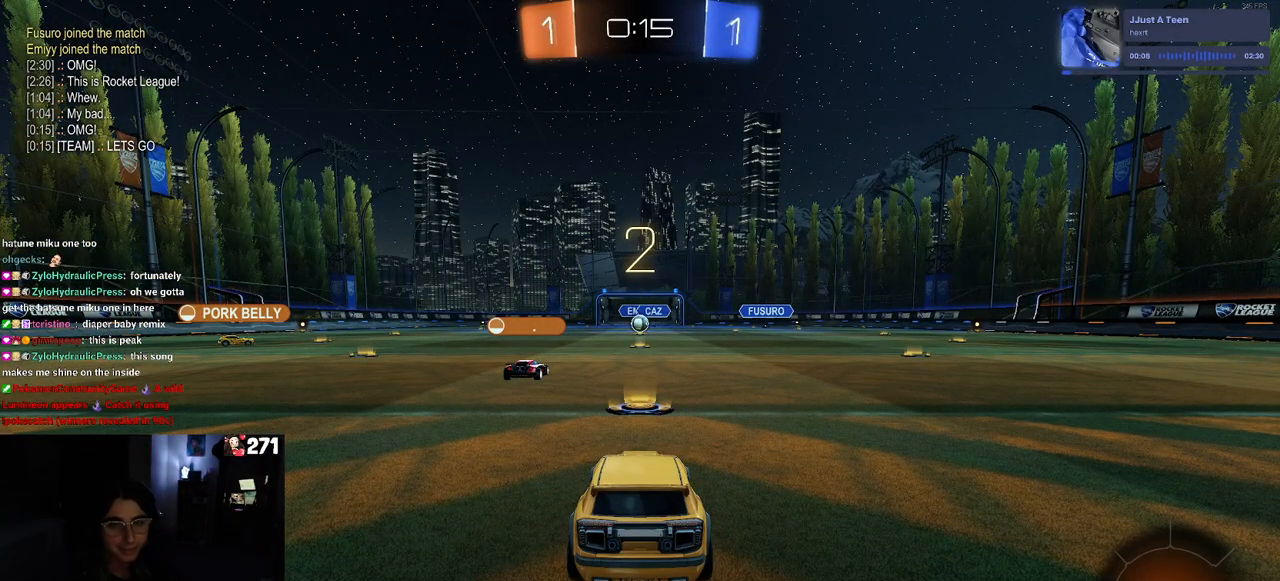
{"buttons": ["R2"], "left_stick": "center", "right_stick": "center", "events": []}
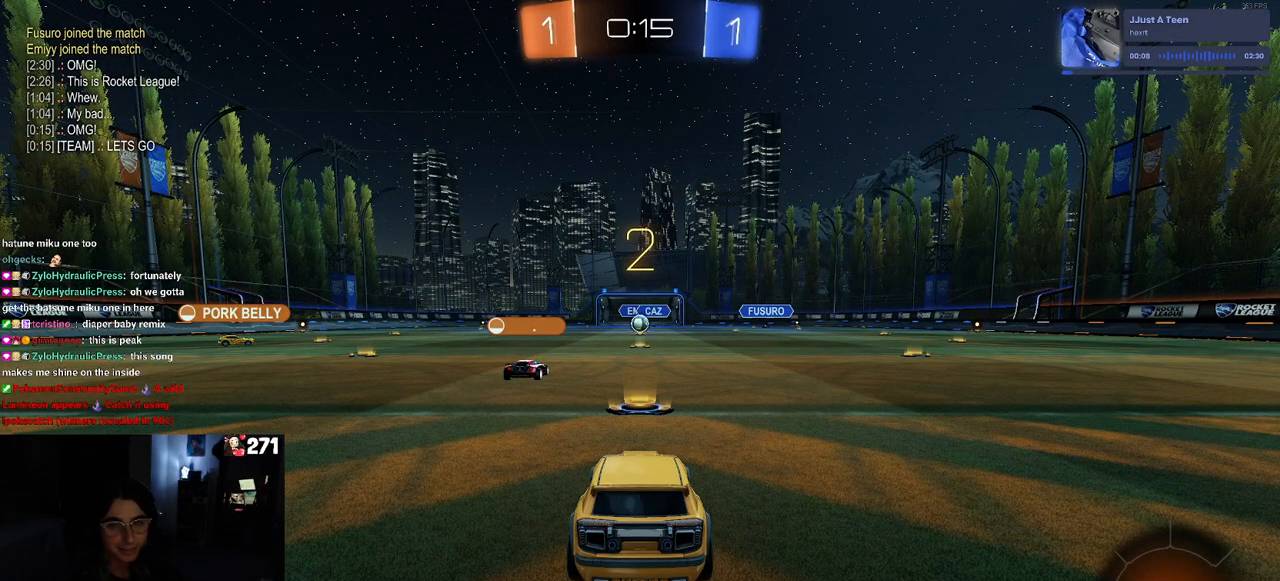
{"buttons": ["R2"], "left_stick": "center", "right_stick": "center", "events": []}
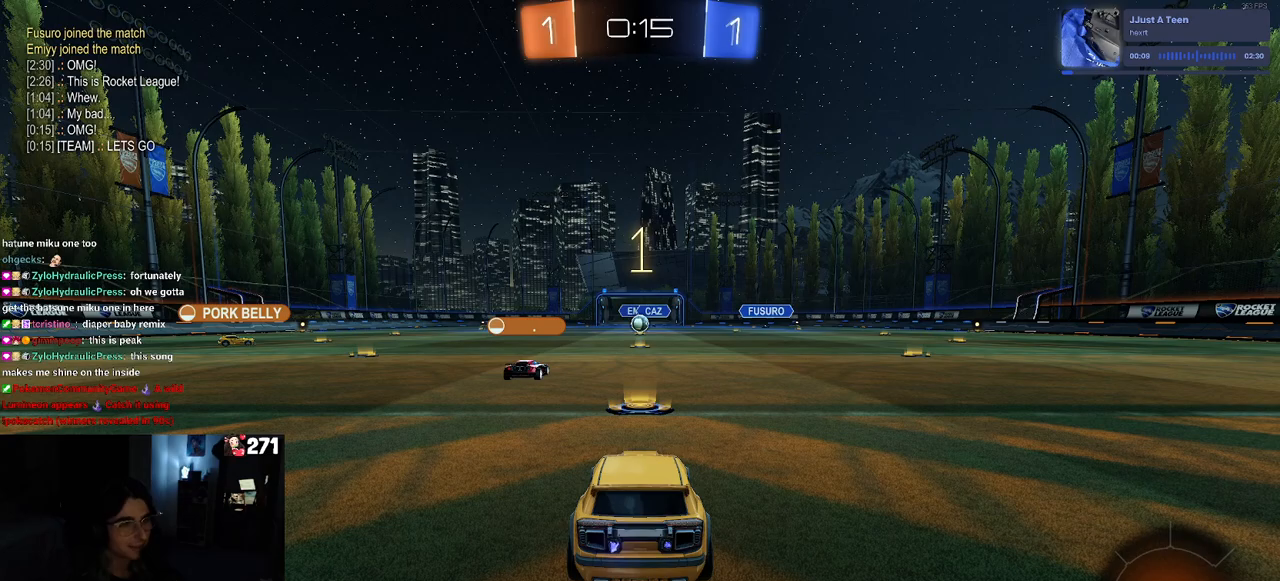
{"buttons": ["R2"], "left_stick": "center", "right_stick": "center", "events": []}
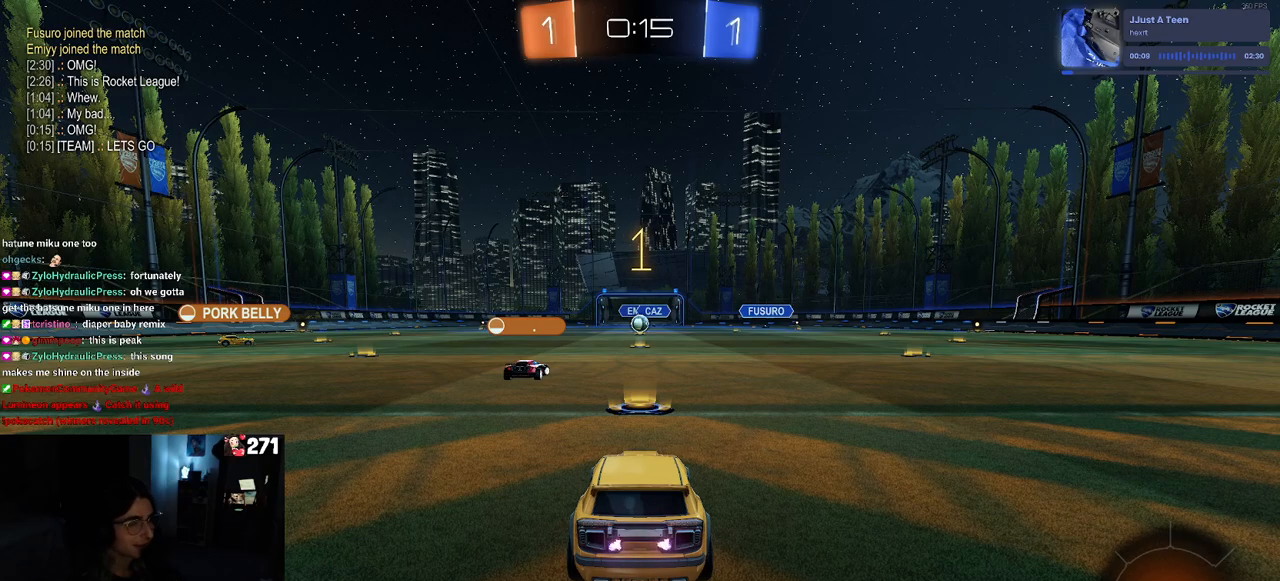
{"buttons": ["R1", "R2"], "left_stick": "left", "right_stick": "center", "events": [[67, "R1", "down"], [417, "left_stick", "left"]]}
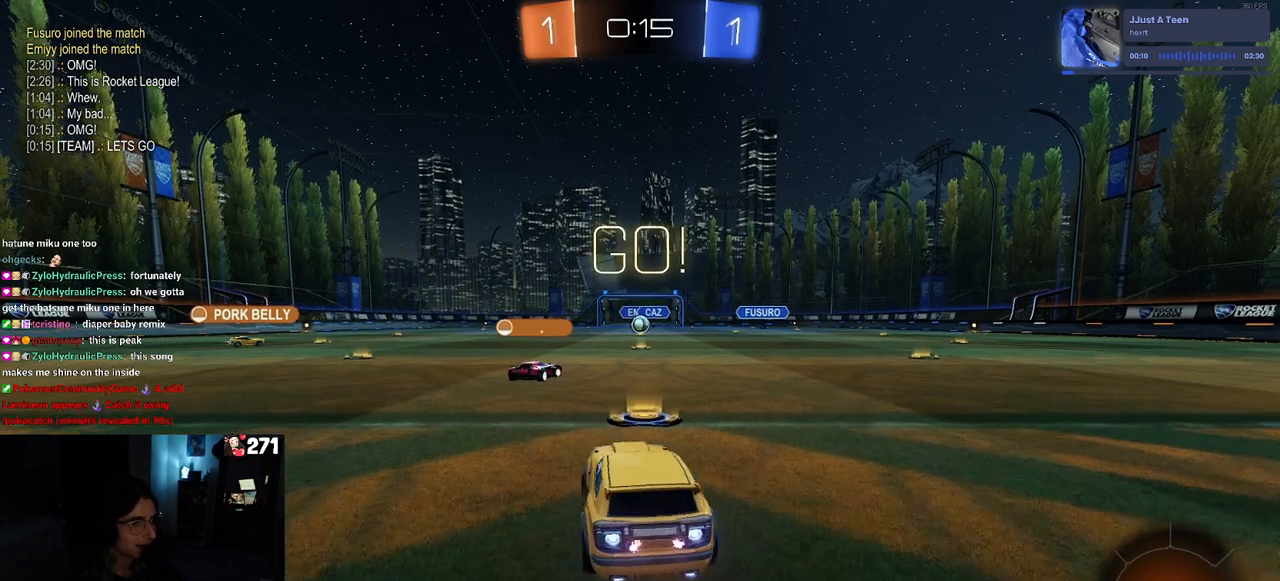
{"buttons": ["R1", "R2"], "left_stick": "left", "right_stick": "center", "events": []}
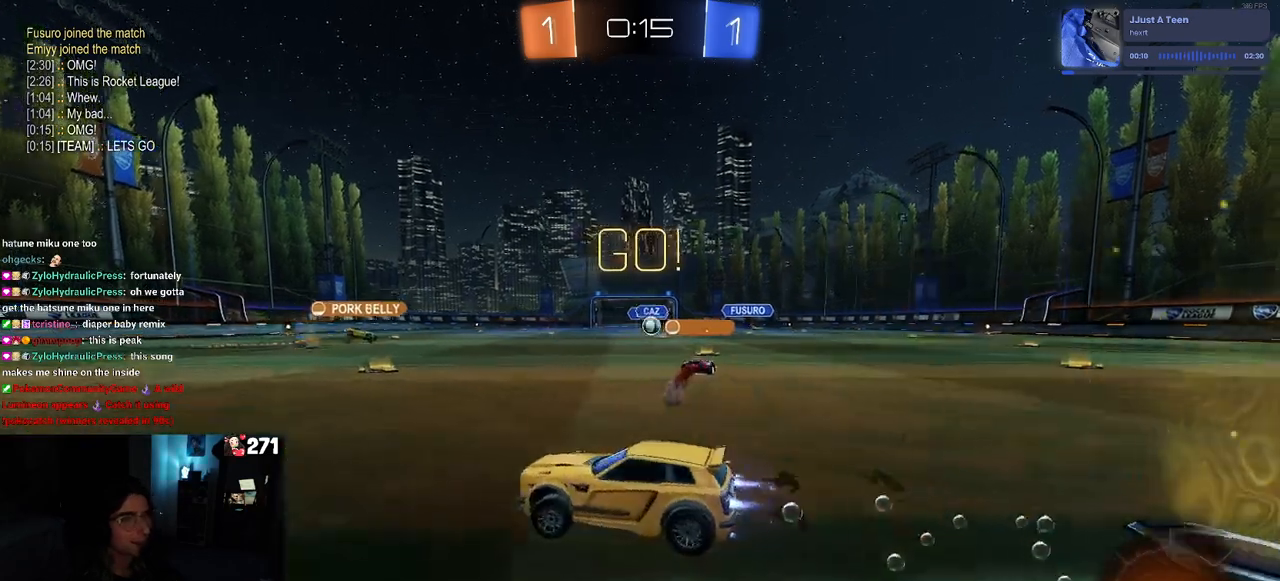
{"buttons": ["R1", "R2"], "left_stick": "center", "right_stick": "center", "events": [[233, "left_stick", "center"]]}
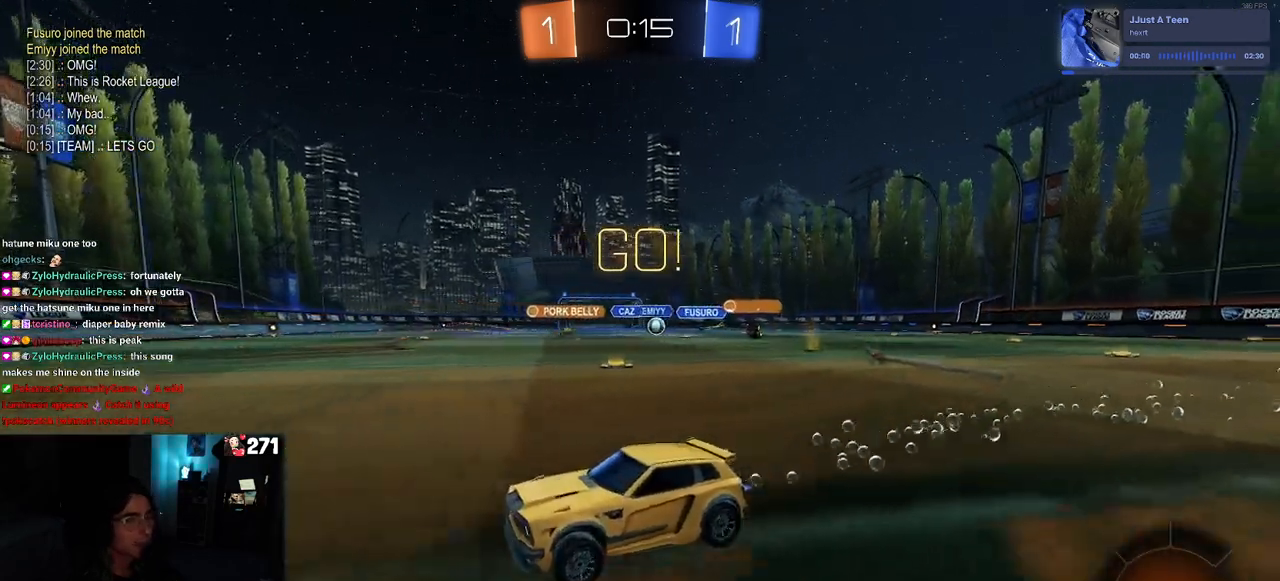
{"buttons": ["R2"], "left_stick": "right", "right_stick": "center", "events": [[150, "left_stick", "left"], [167, "R1", "up"], [317, "left_stick", "center"], [400, "left_stick", "right"]]}
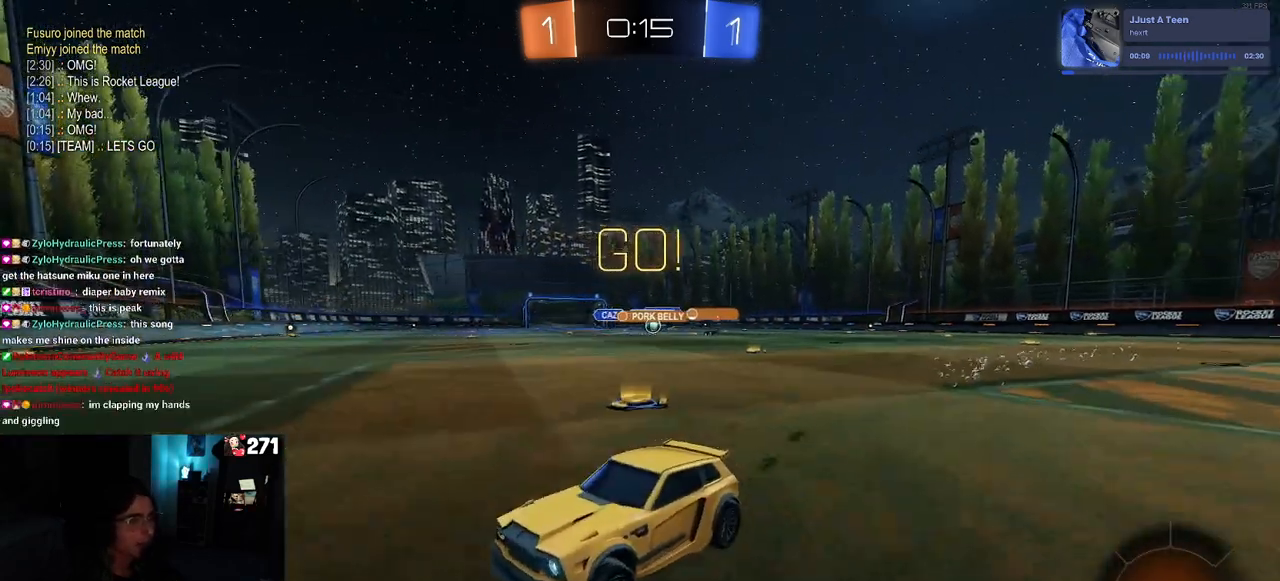
{"buttons": ["R2"], "left_stick": "right", "right_stick": "center", "events": [[100, "SQUARE", "down"], [233, "SQUARE", "up"]]}
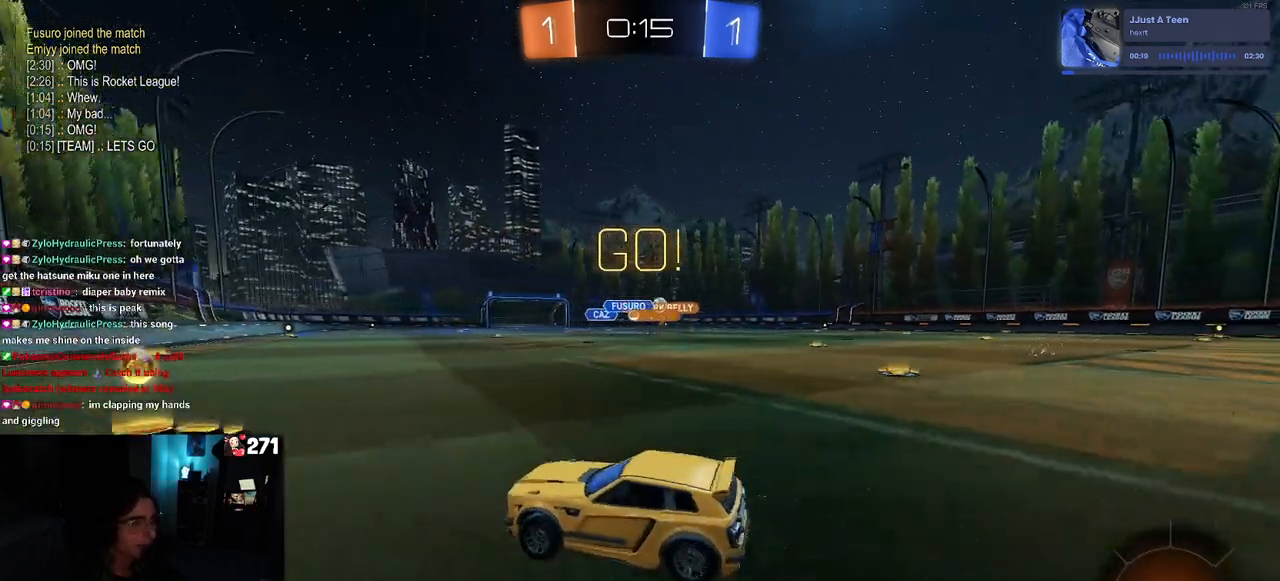
{"buttons": ["R2"], "left_stick": "right", "right_stick": "center", "events": [[33, "left_stick", "center"], [133, "left_stick", "right"], [150, "SQUARE", "down"], [233, "SQUARE", "up"]]}
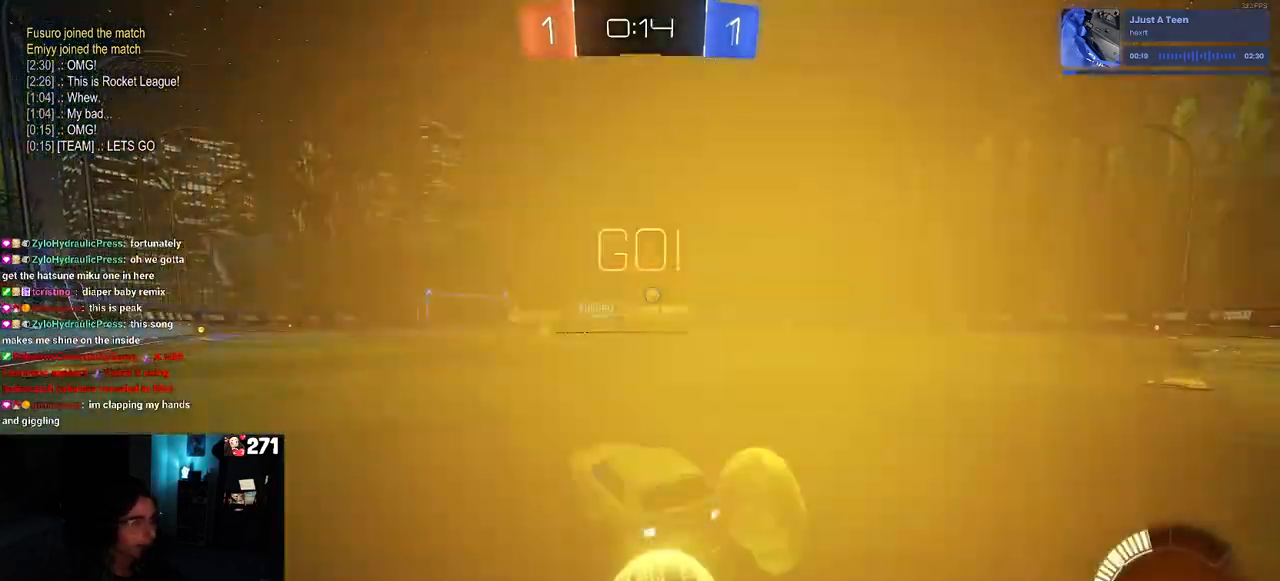
{"buttons": ["R1", "R2"], "left_stick": "center", "right_stick": "center", "events": [[67, "R1", "down"], [417, "left_stick", "center"]]}
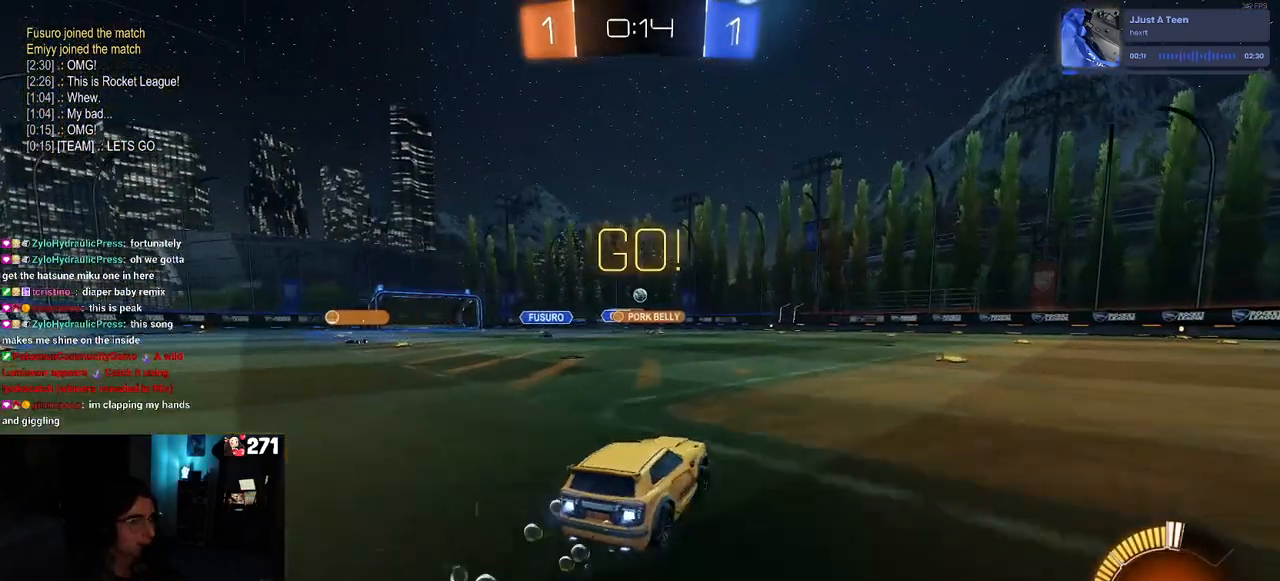
{"buttons": ["R2"], "left_stick": "right", "right_stick": "center", "events": [[167, "R1", "up"], [283, "left_stick", "right"]]}
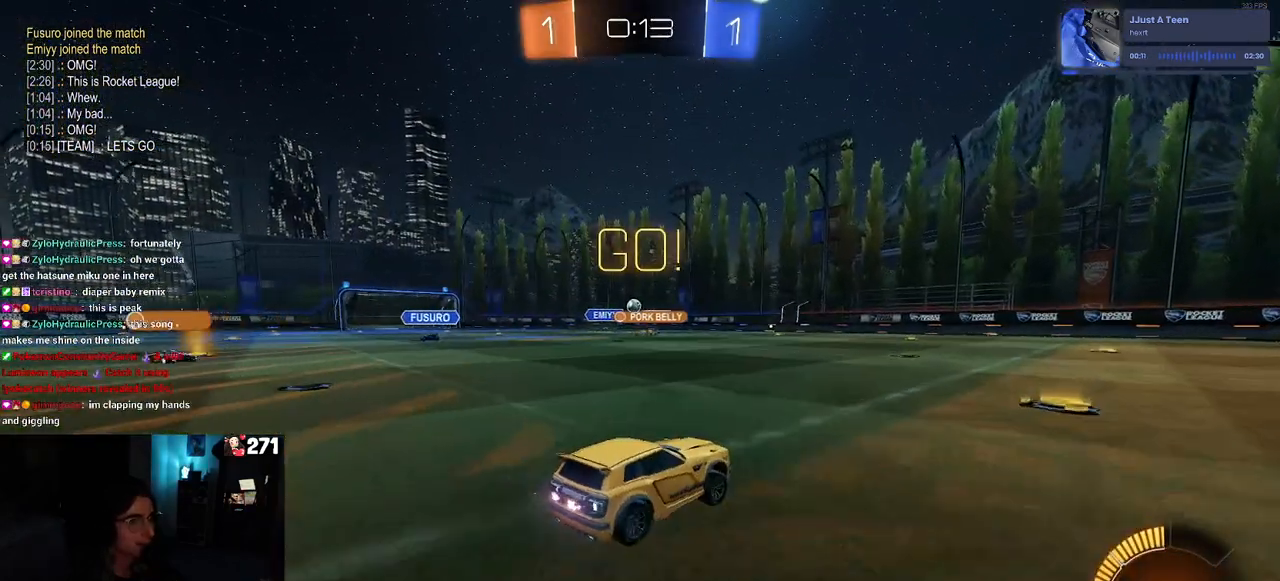
{"buttons": ["R1", "R2"], "left_stick": "left", "right_stick": "center", "events": [[17, "left_stick", "center"], [83, "left_stick", "left"], [200, "left_stick", "center"], [467, "left_stick", "left"], [483, "R1", "down"]]}
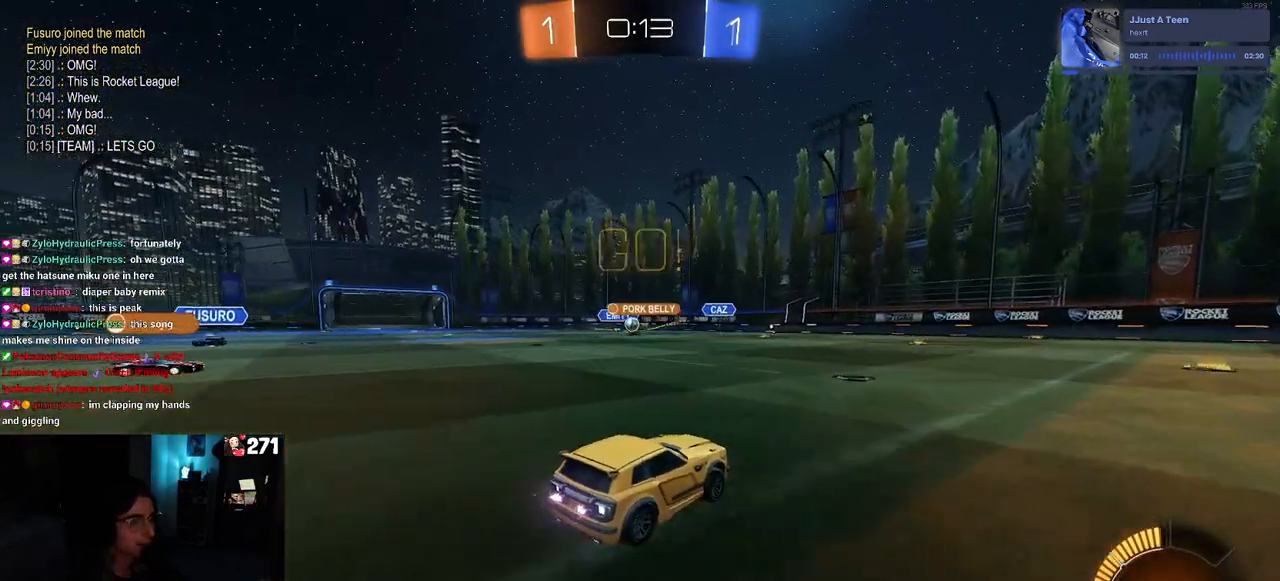
{"buttons": ["R2"], "left_stick": "right", "right_stick": "center", "events": [[133, "left_stick", "center"], [267, "R1", "up"], [450, "left_stick", "right"]]}
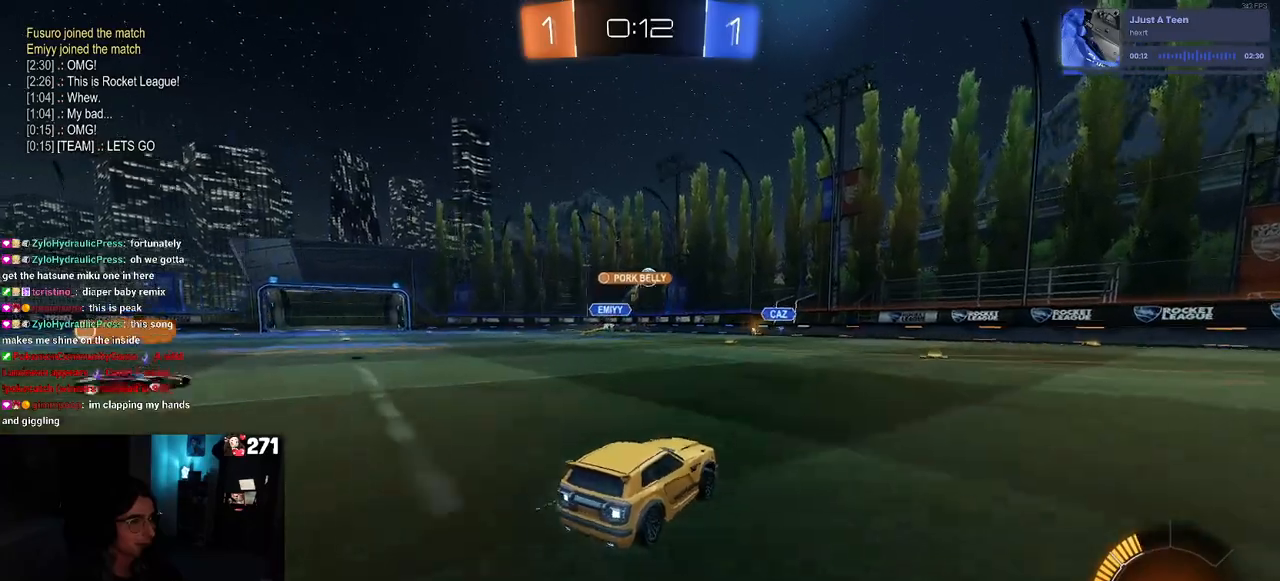
{"buttons": ["R2"], "left_stick": "left", "right_stick": "center", "events": [[417, "left_stick", "up-left"], [500, "left_stick", "left"]]}
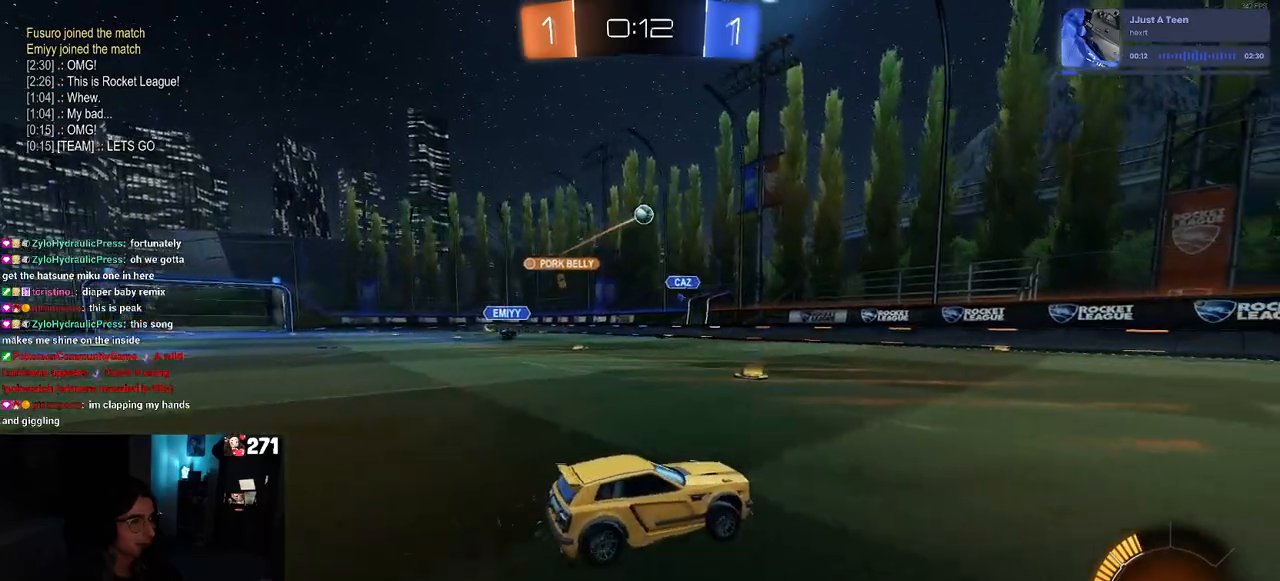
{"buttons": ["R2"], "left_stick": "left", "right_stick": "center", "events": [[17, "SQUARE", "down"], [117, "SQUARE", "up"]]}